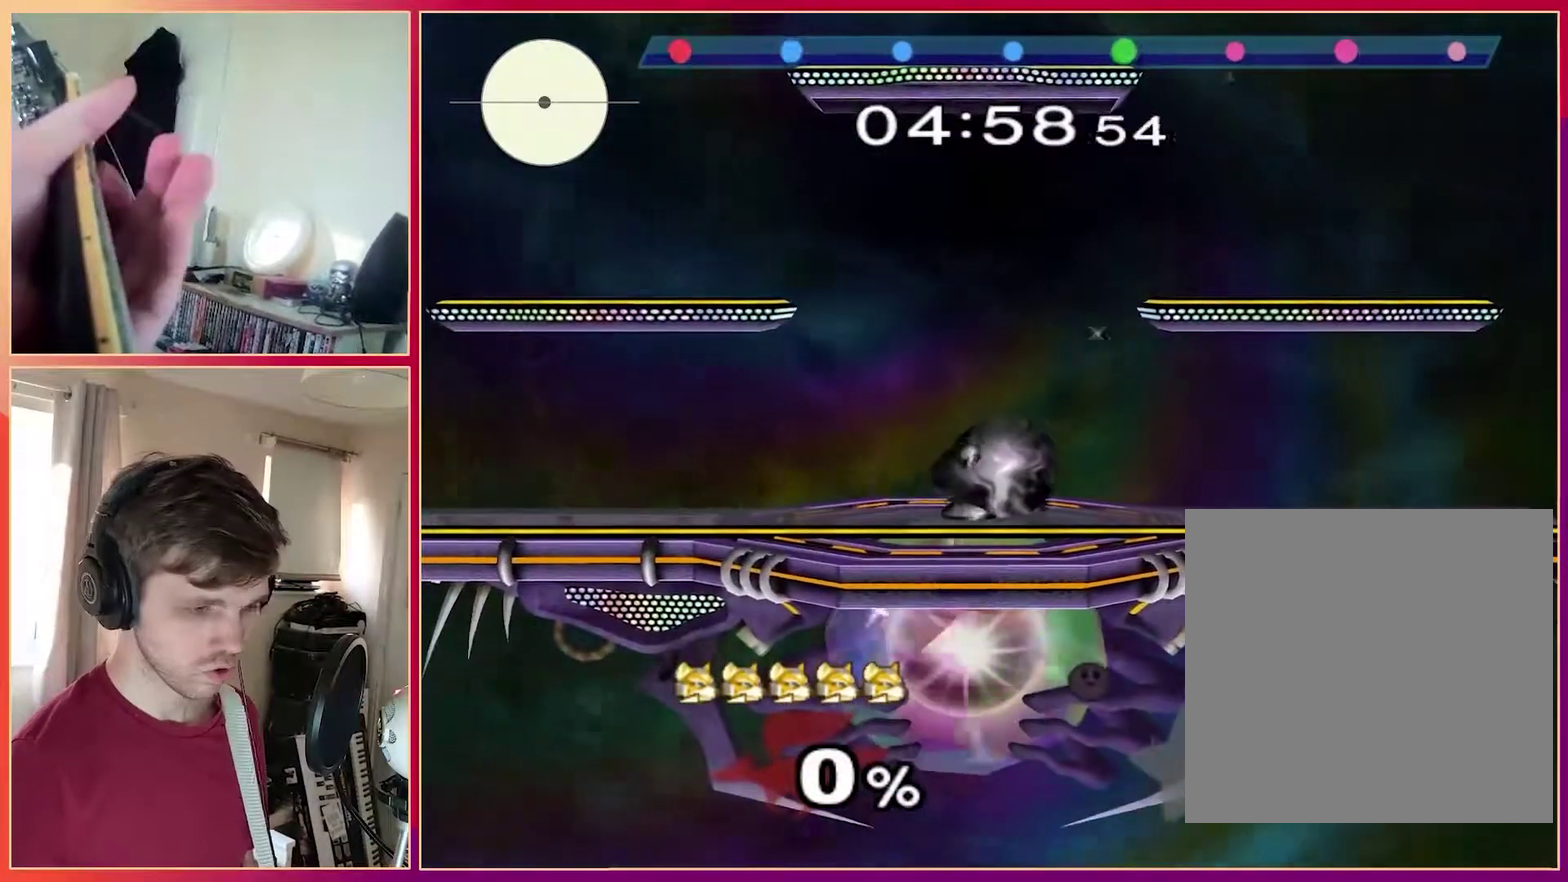
Gameplay with a controller (Nintendo layout); each line is a JSON object with the inputs held at the frame after it. Not read: A L3 R3 X Z.
{"buttons": [], "left_stick": "center"}
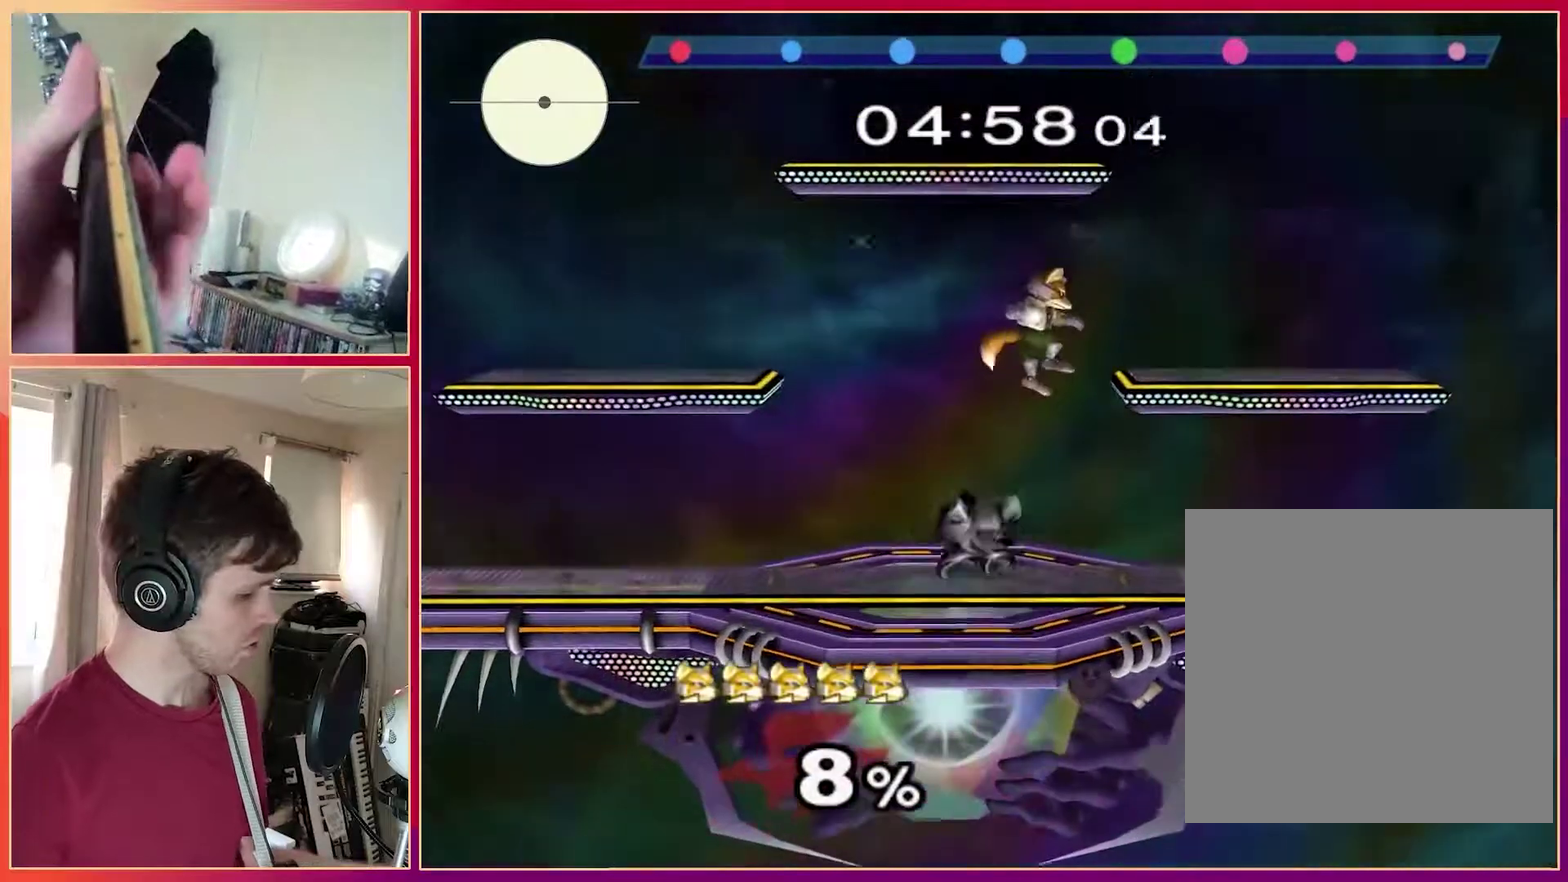
{"buttons": ["Y"], "left_stick": "center"}
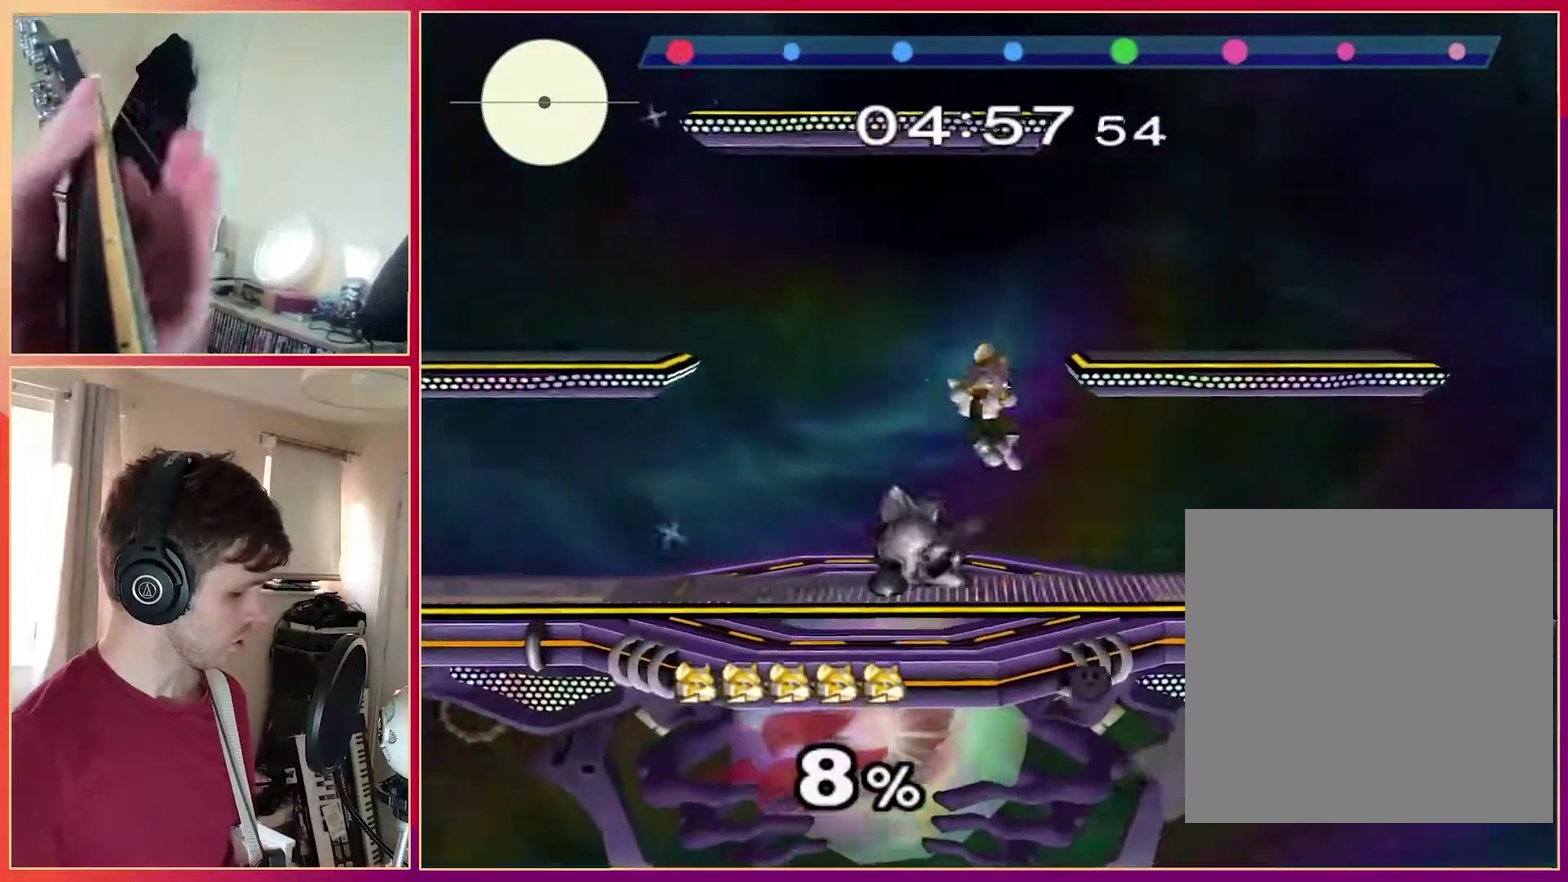
{"buttons": ["Y"], "left_stick": "center"}
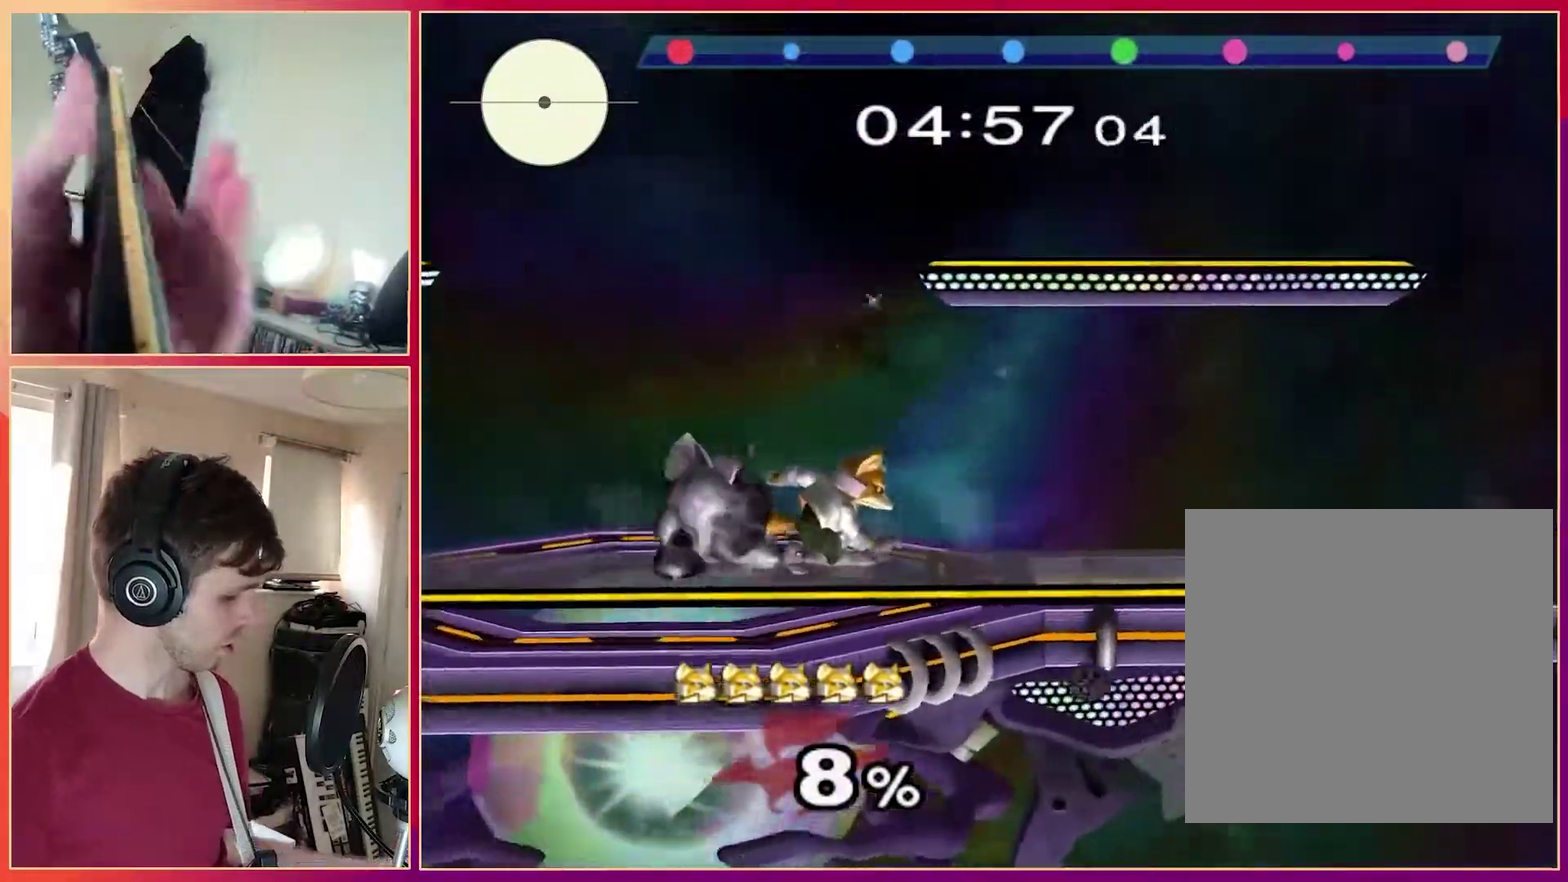
{"buttons": [], "left_stick": "center"}
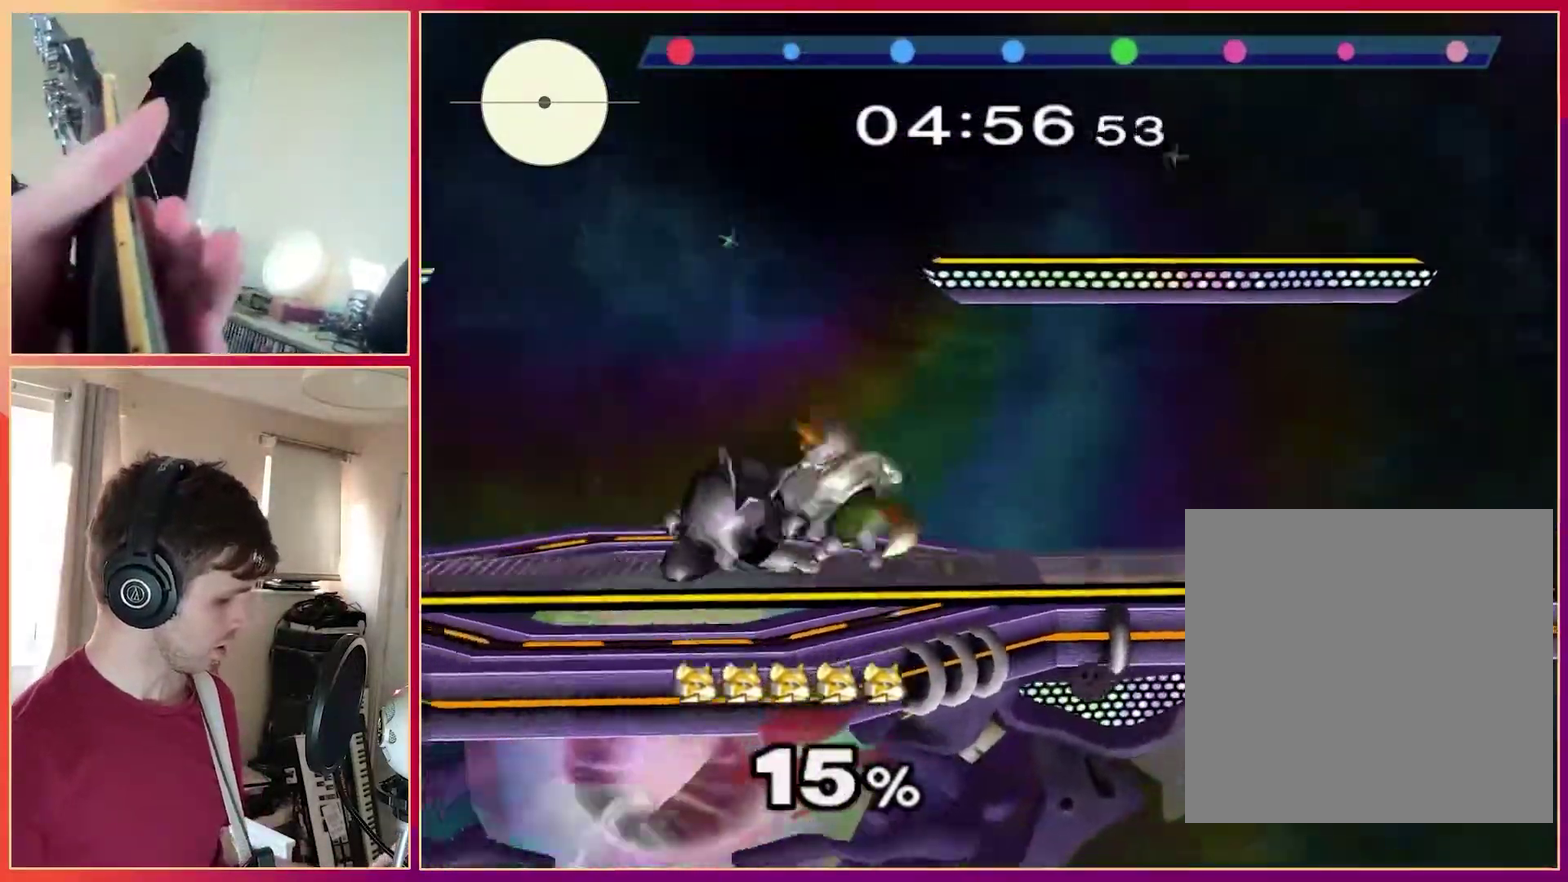
{"buttons": ["R1"], "left_stick": "center"}
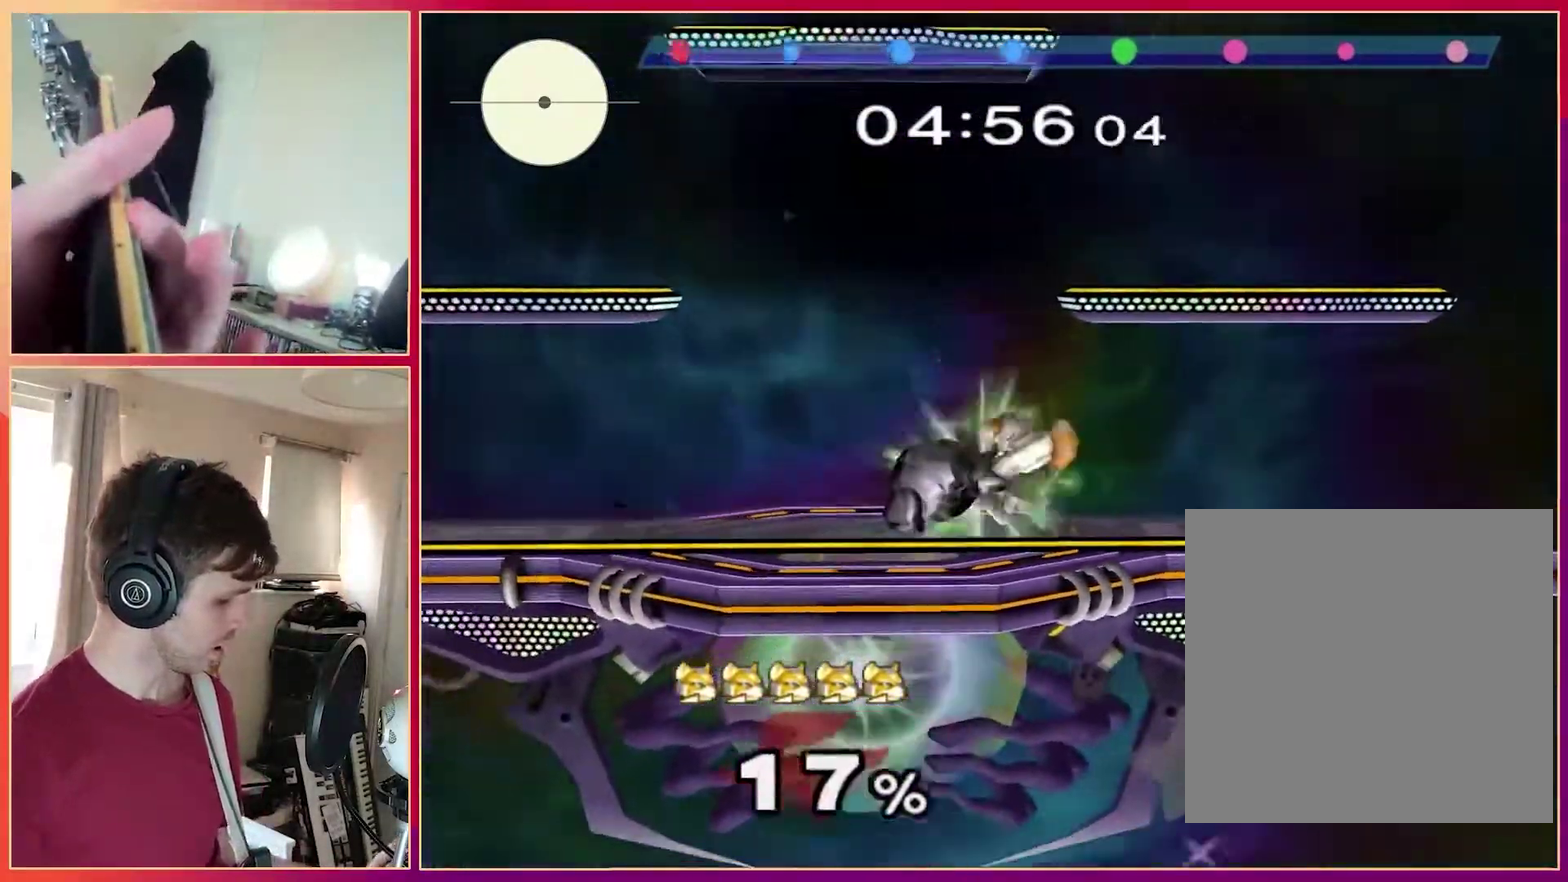
{"buttons": [], "left_stick": "down"}